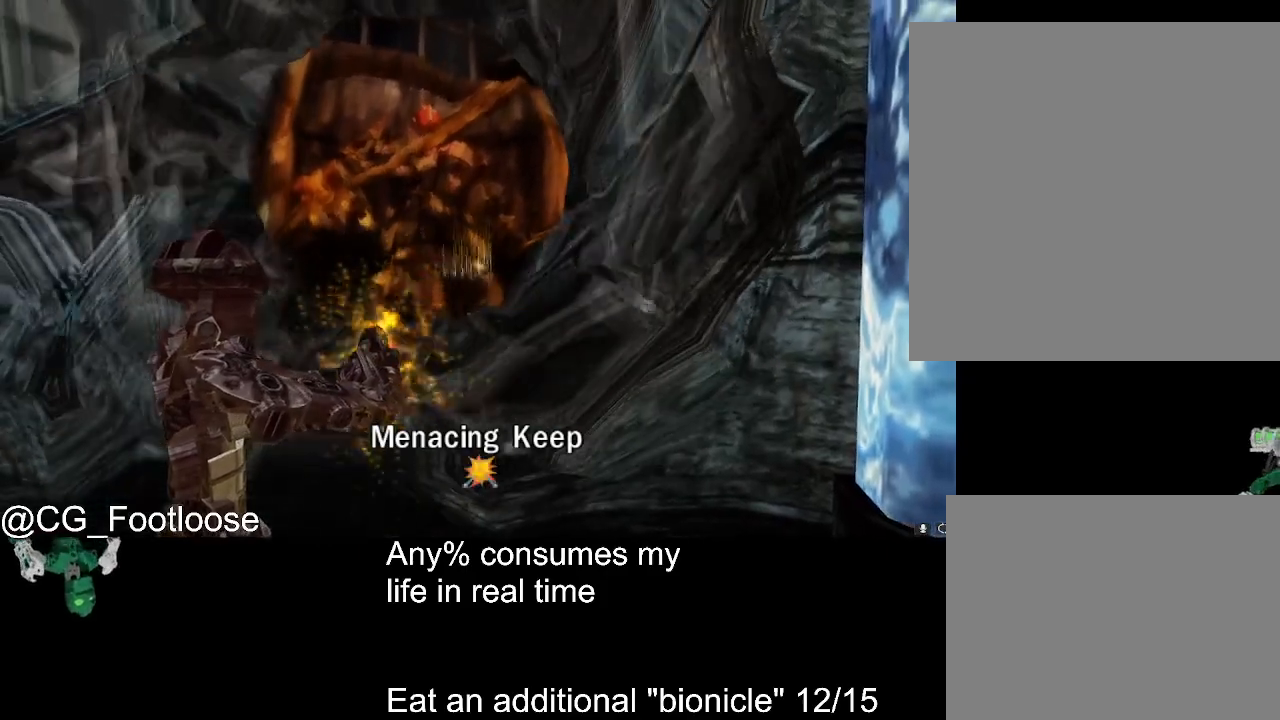
Gameplay with keyboard and mouse; each line is a JSON object with the keys and mouse buttons held at the frame after it. "events" lists presses ("down") and releases ("up") of "1", "a", "d", "down", "escape", "left", "q", "return", "right", "s", "space", "up", "w", "mouse_left", "mouse_wheel_up" and "mouse_wheel_down" between this image and that frame as [ms after this image, input, new state], when the widget could be followed in between. "mouse_left", "mouse_wheel_up", "mouse_wheel_down" = the "left", "wheel_up", "wheel_down" buttons of the "mouse" list. No other keys are recorded. Not read: mouse_move.
{"keys": [], "mouse": [], "events": [[50, "mouse_left", "down"], [100, "mouse_left", "up"], [200, "mouse_left", "down"], [250, "mouse_left", "up"]]}
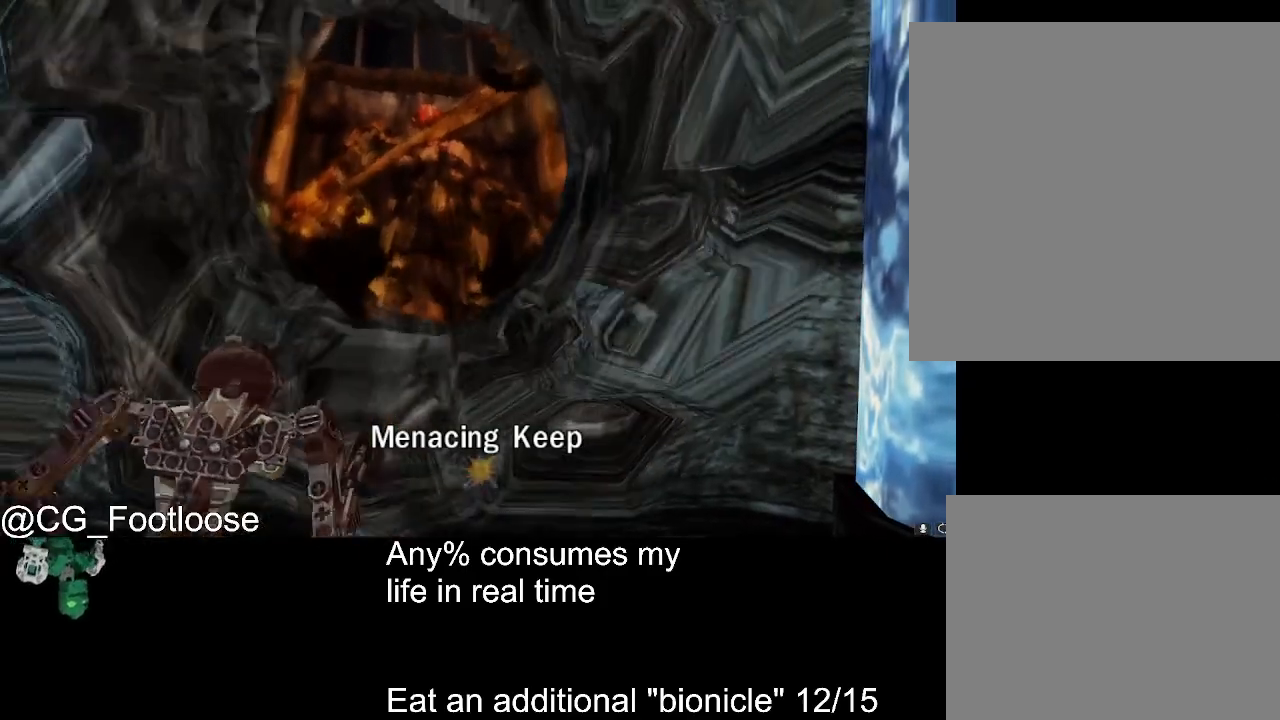
{"keys": [], "mouse": [], "events": []}
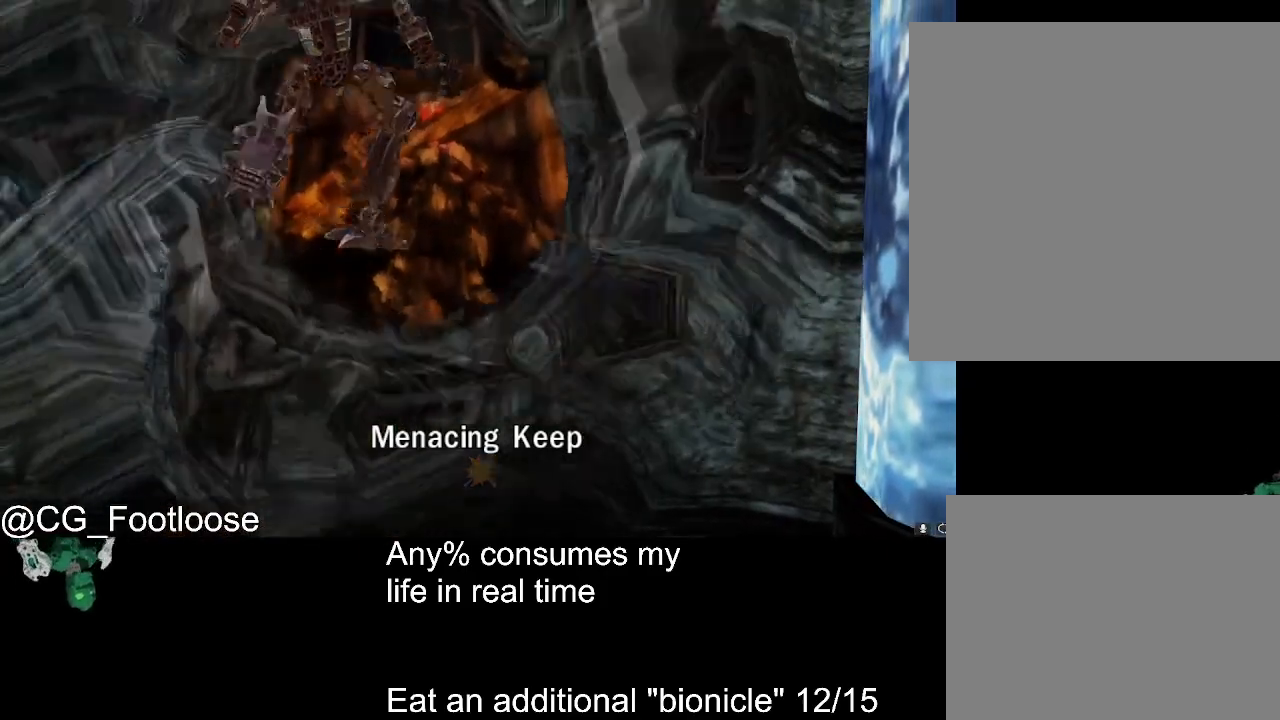
{"keys": [], "mouse": [], "events": []}
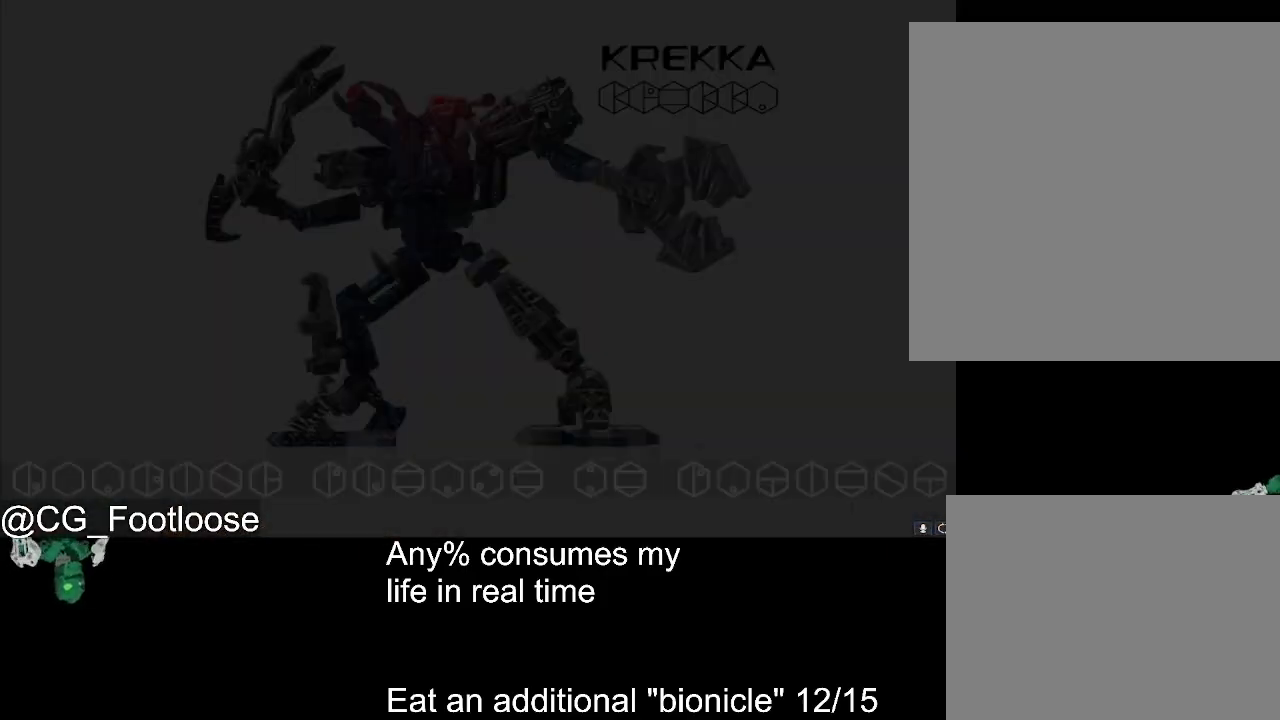
{"keys": [], "mouse": [], "events": []}
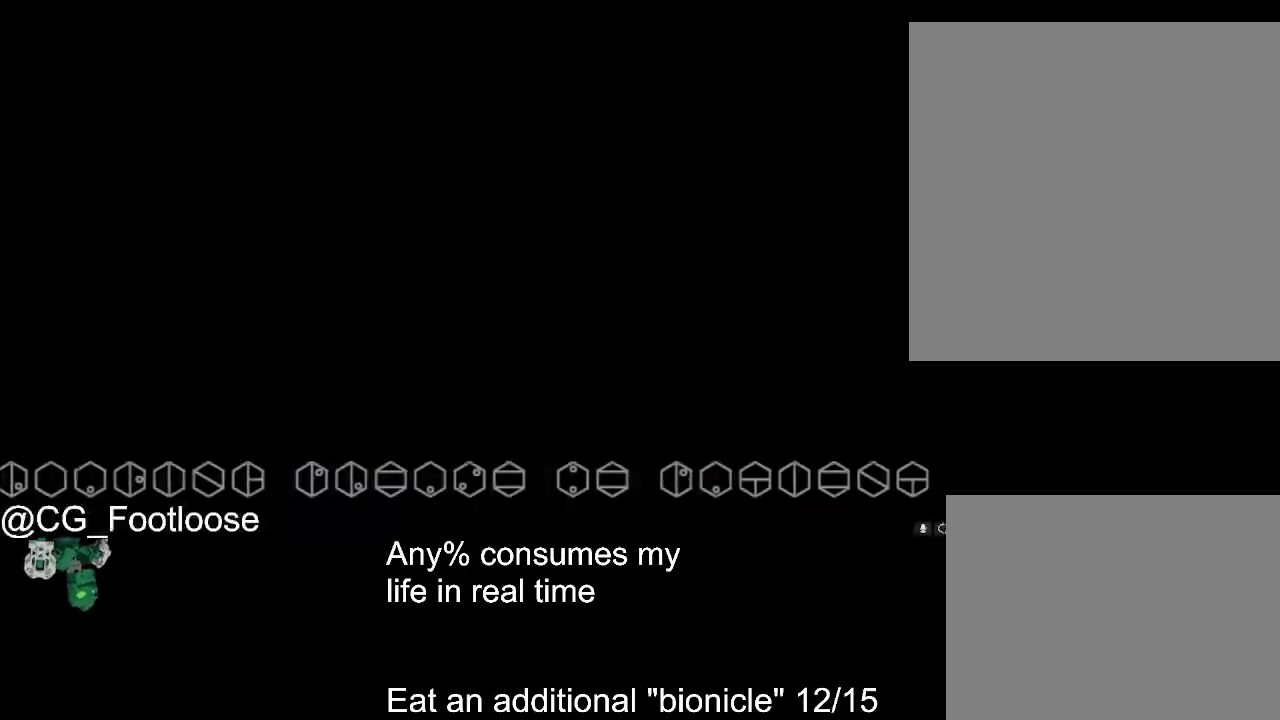
{"keys": [], "mouse": [], "events": []}
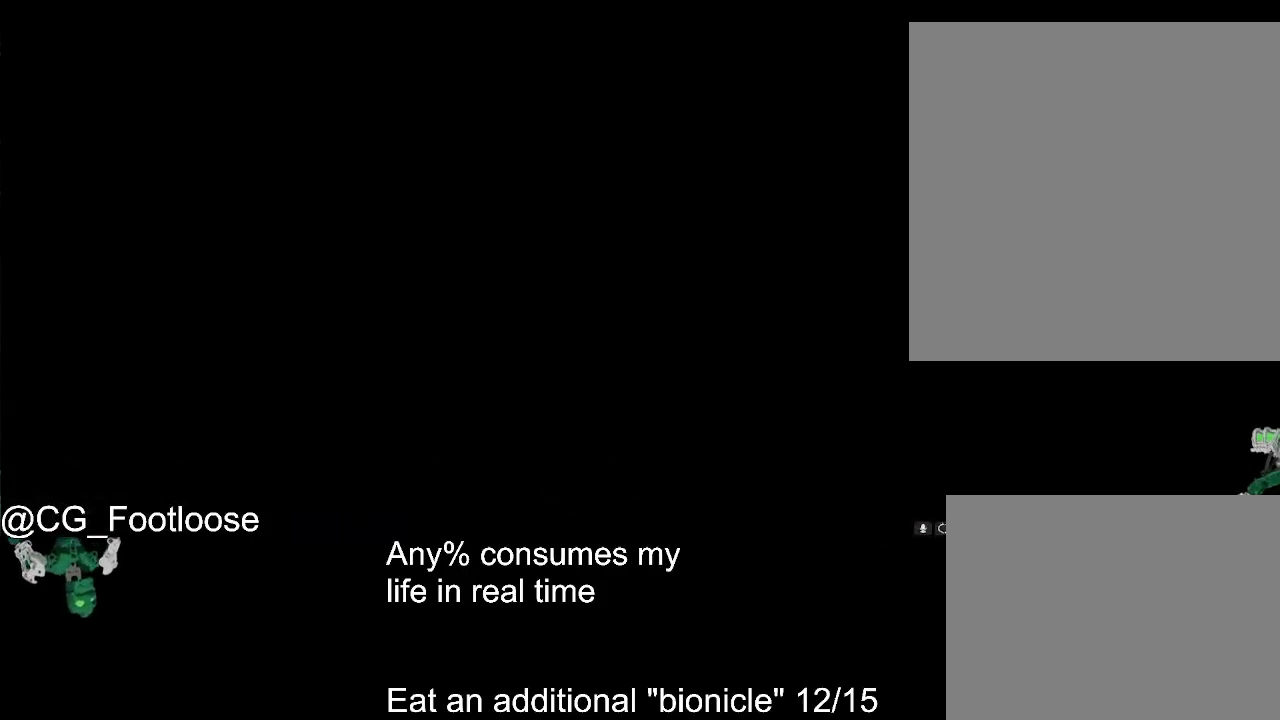
{"keys": [], "mouse": [], "events": []}
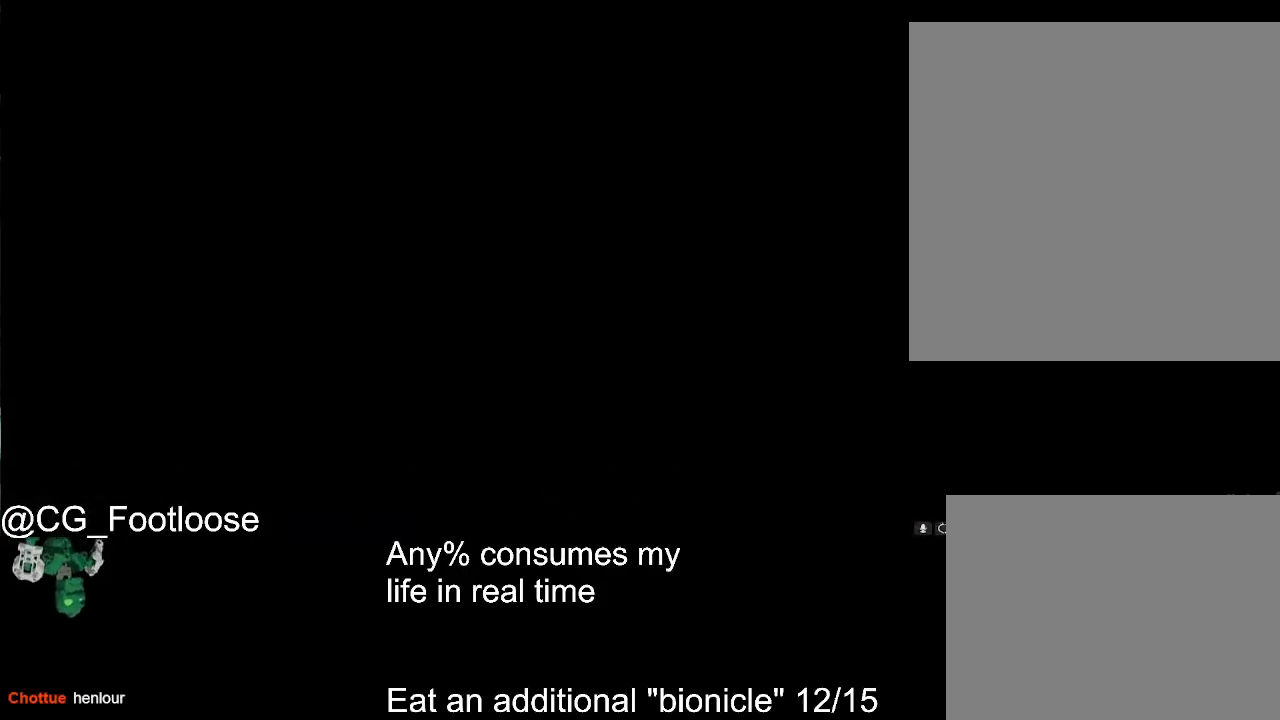
{"keys": [], "mouse": [], "events": []}
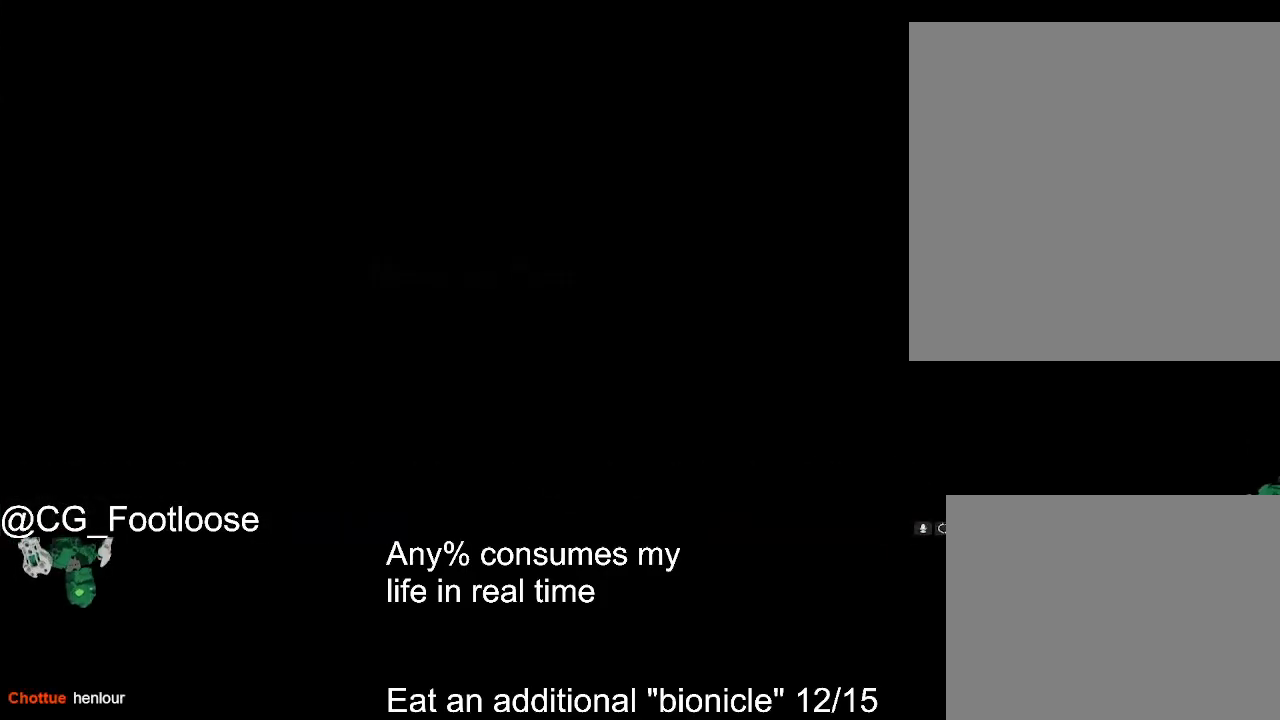
{"keys": [], "mouse": [], "events": []}
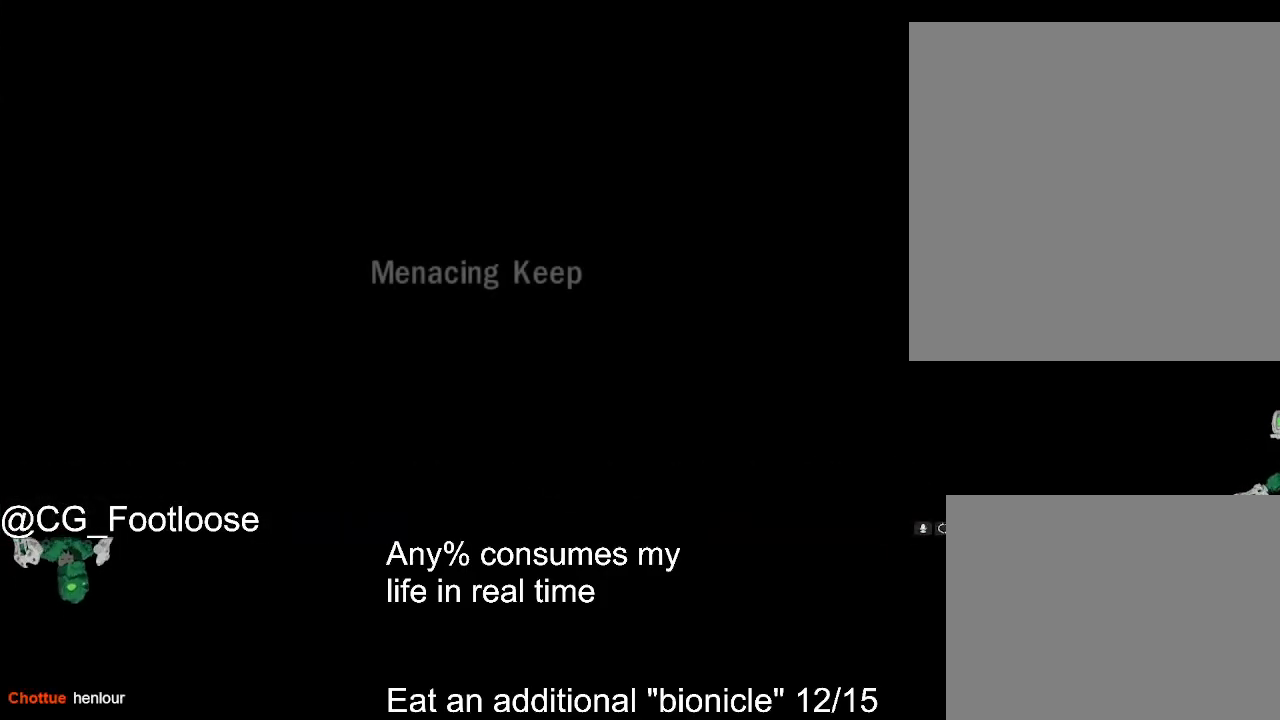
{"keys": [], "mouse": [], "events": []}
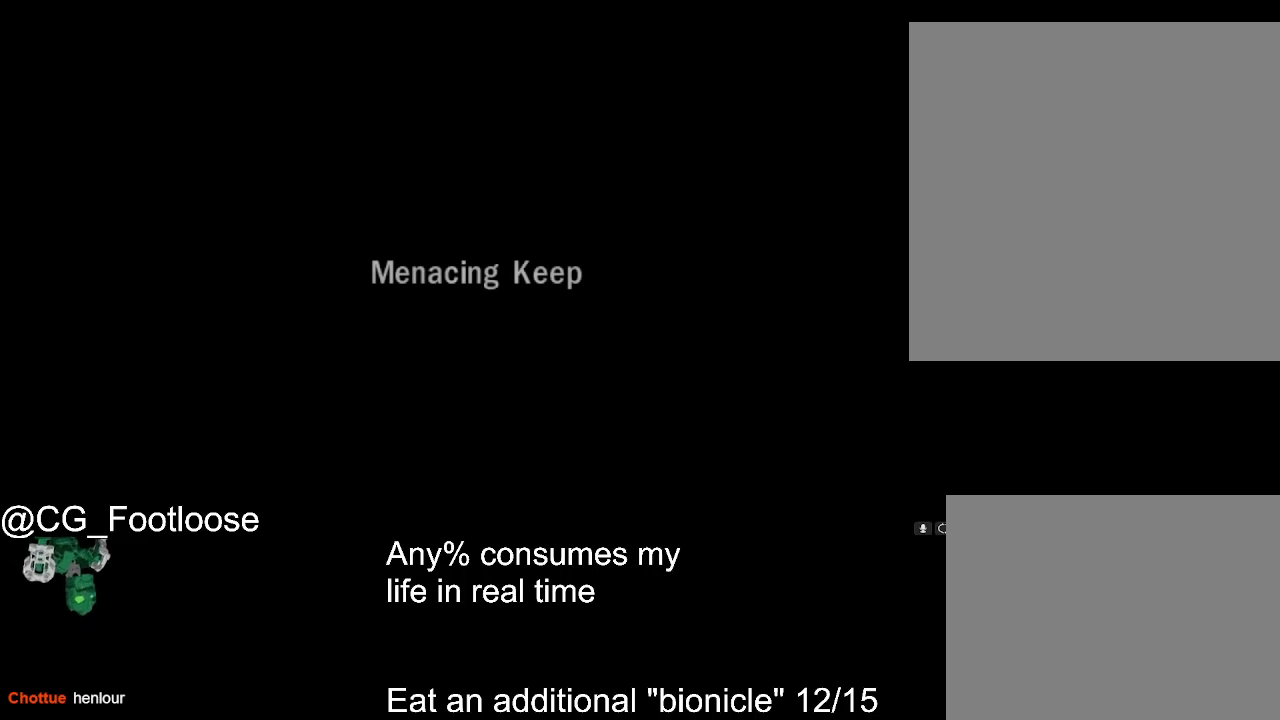
{"keys": [], "mouse": [], "events": []}
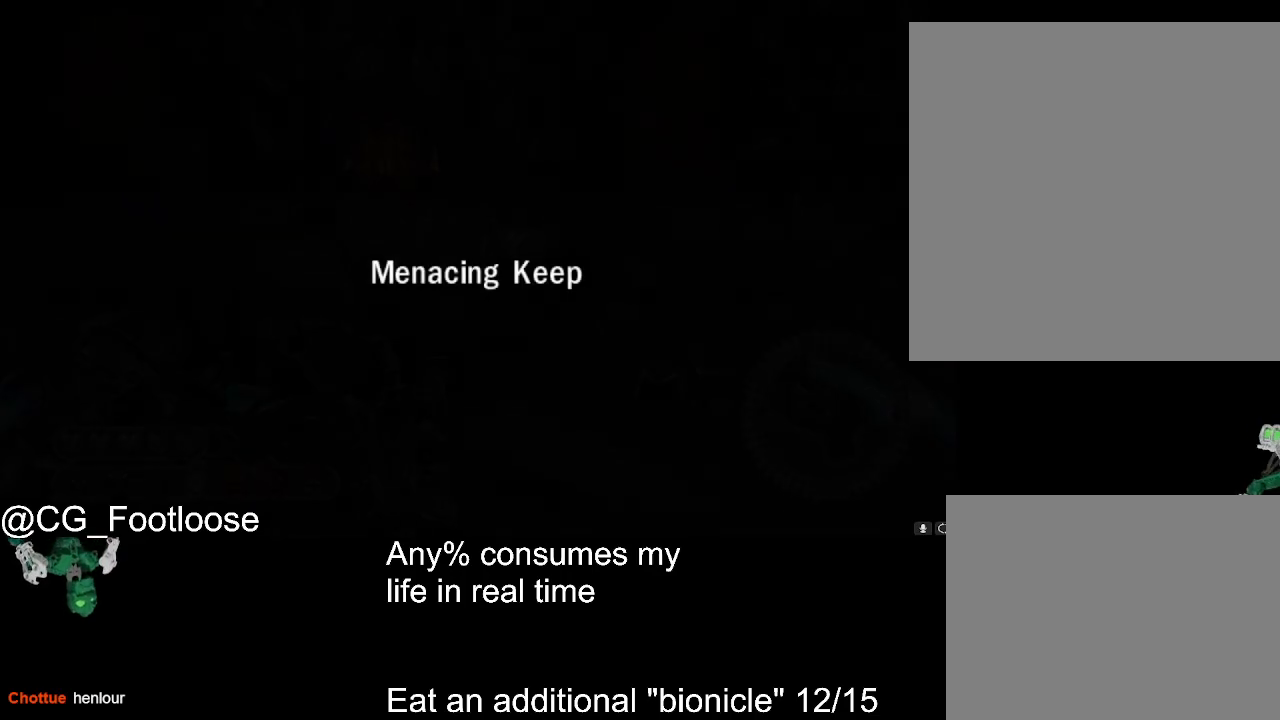
{"keys": [], "mouse": [], "events": [[267, "1", "down"], [350, "1", "up"]]}
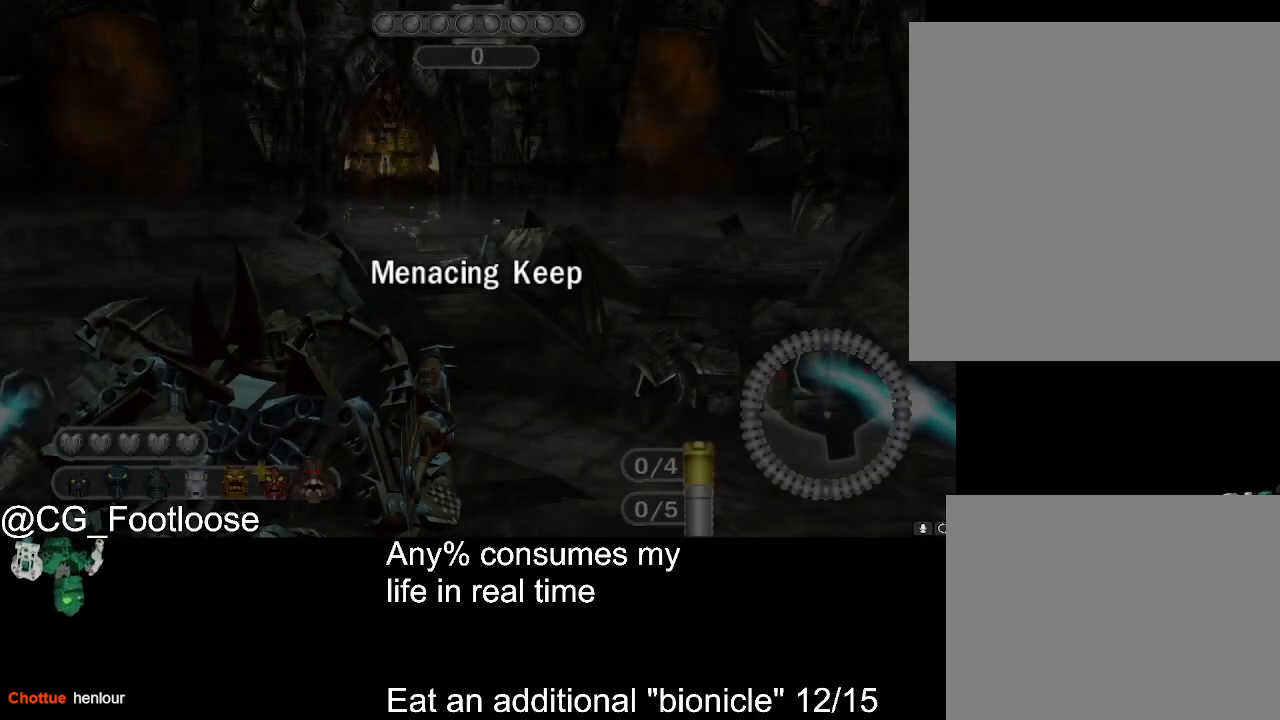
{"keys": [], "mouse": [], "events": []}
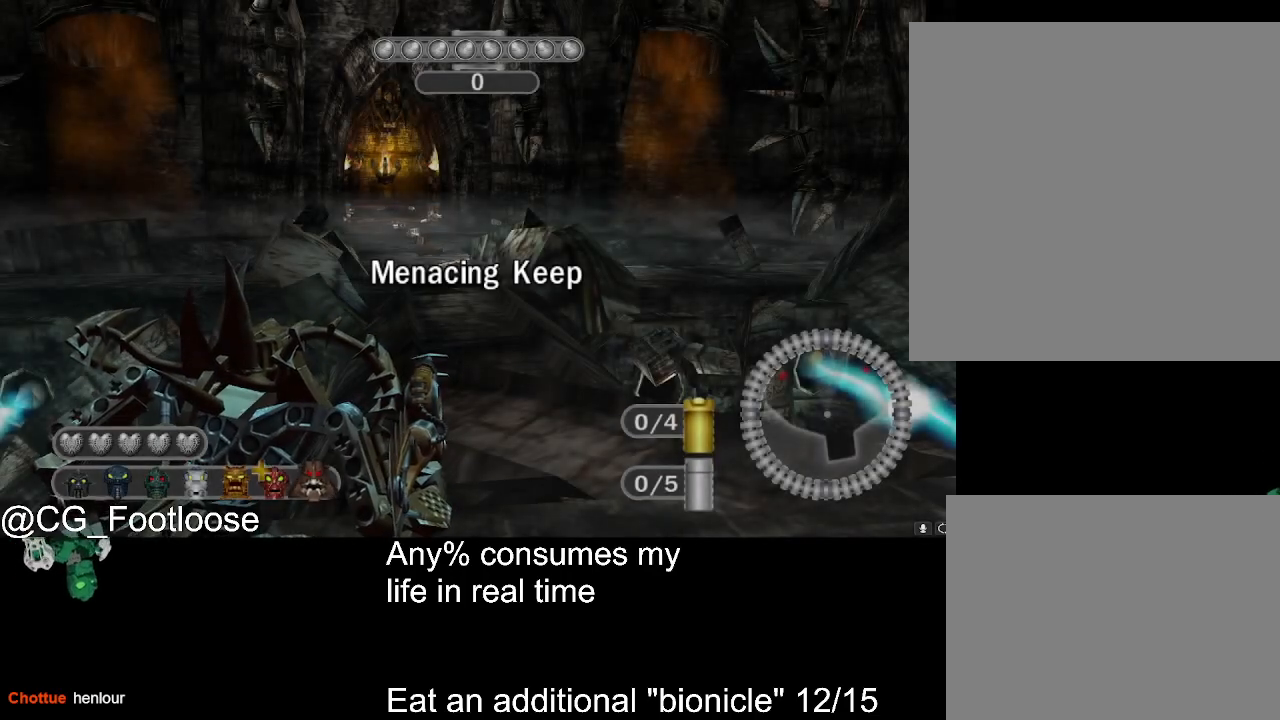
{"keys": [], "mouse": [], "events": []}
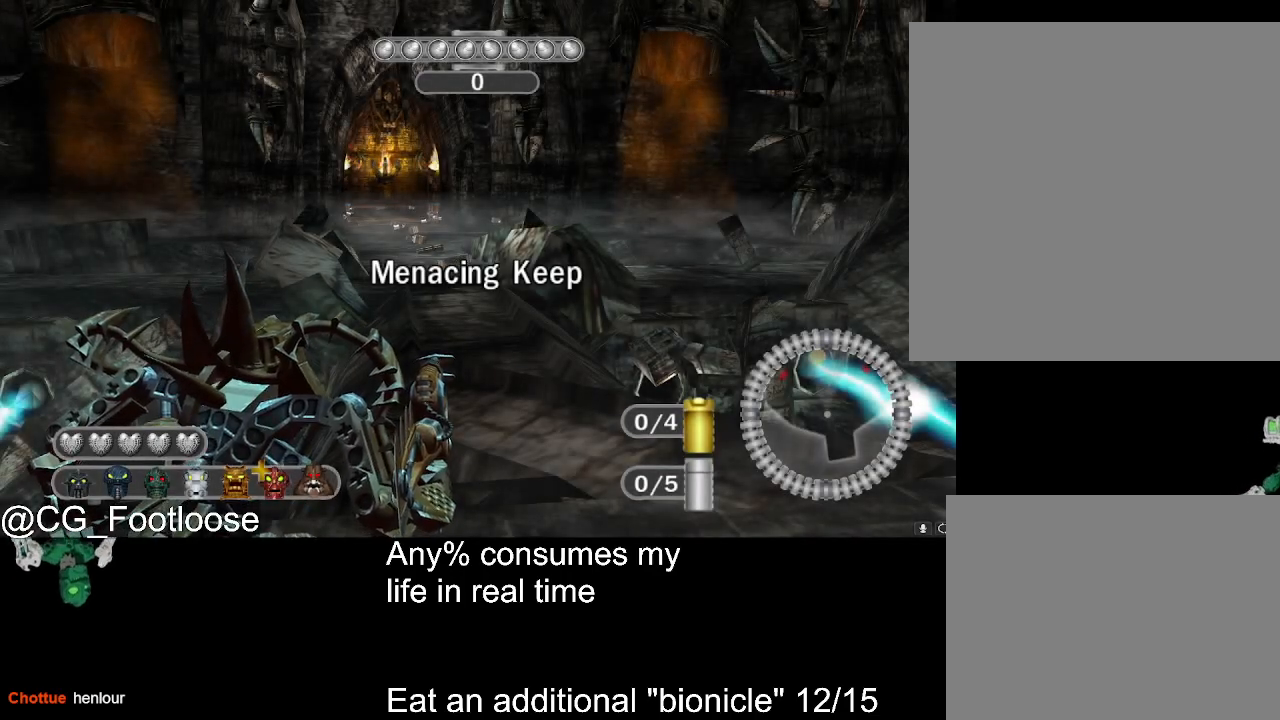
{"keys": [], "mouse": [], "events": [[117, "mouse_wheel_down", "down"], [167, "mouse_wheel_down", "up"], [217, "mouse_wheel_down", "down"], [267, "mouse_wheel_down", "up"]]}
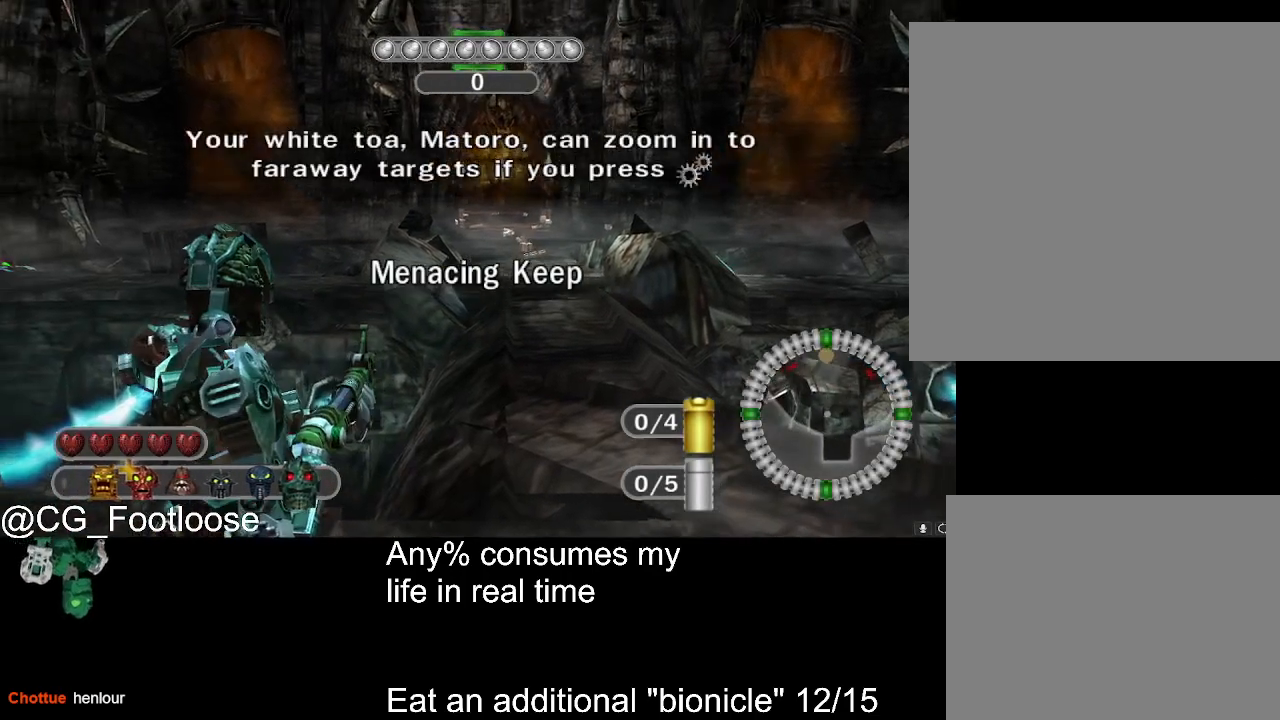
{"keys": ["d", "w"], "mouse": [], "events": [[133, "mouse_wheel_down", "down"], [183, "mouse_wheel_down", "up"], [317, "w", "down"], [417, "d", "down"]]}
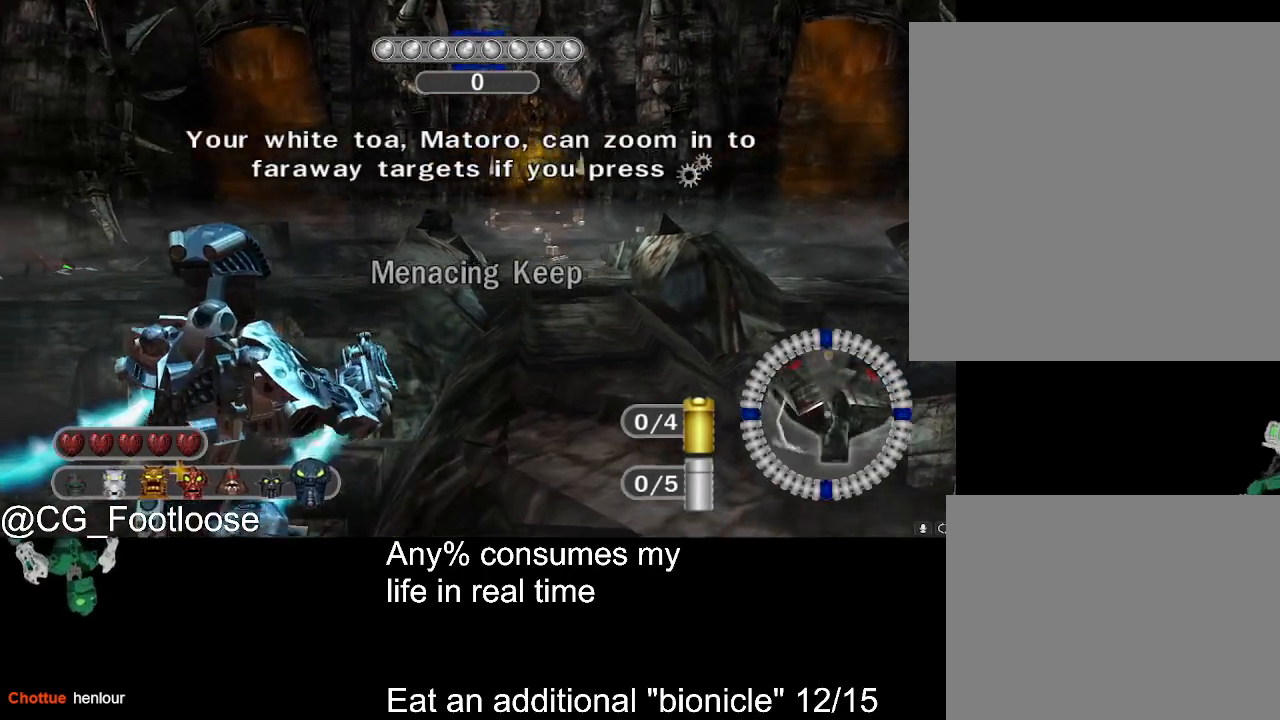
{"keys": ["w"], "mouse": [], "events": [[150, "d", "up"]]}
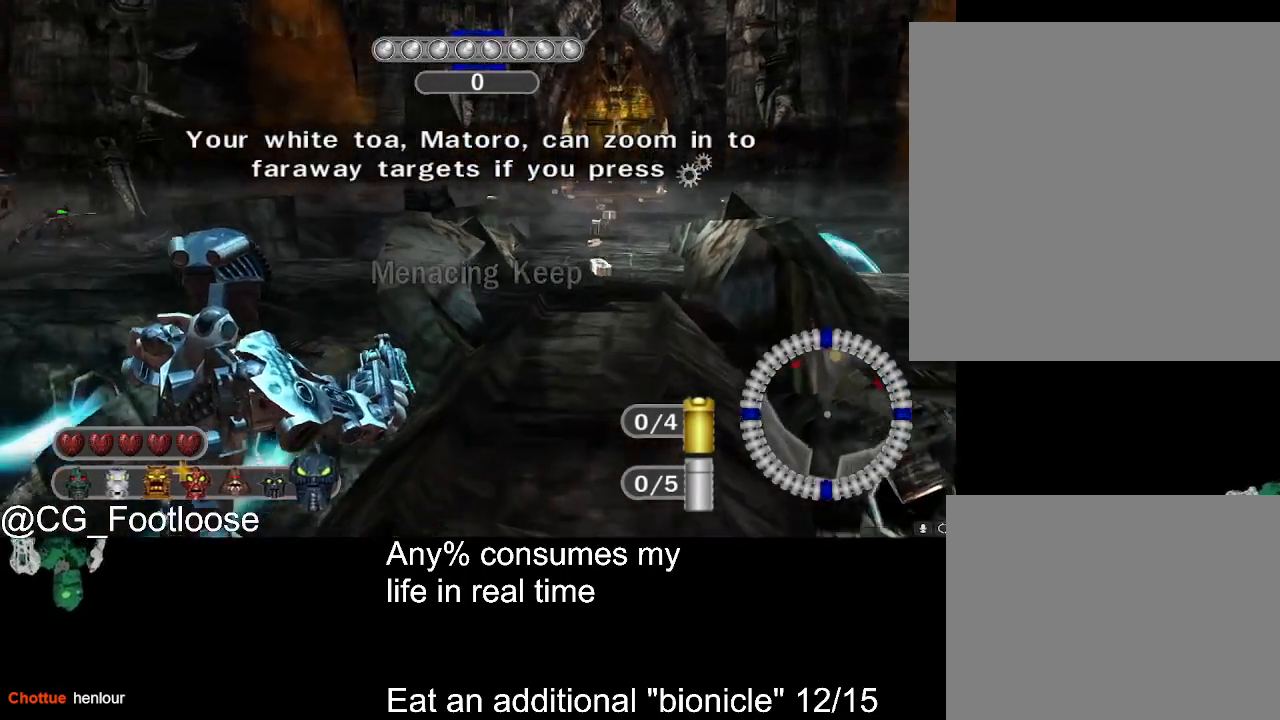
{"keys": ["w"], "mouse": [], "events": []}
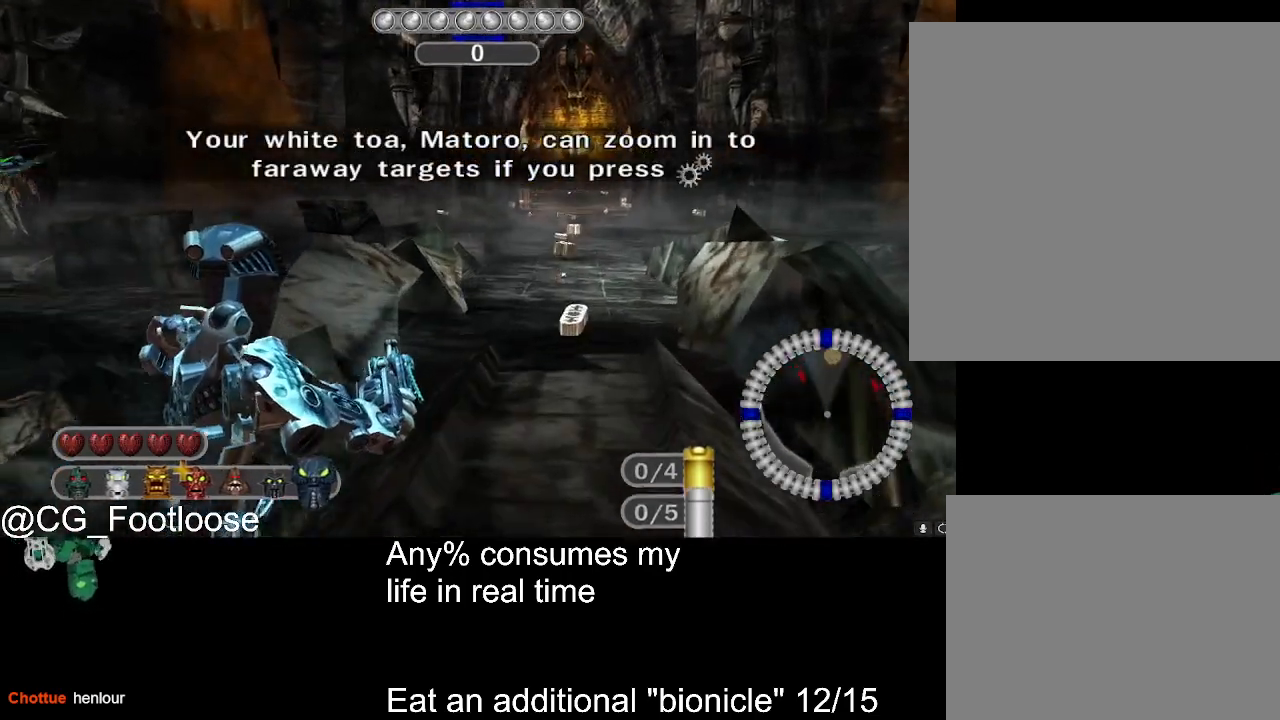
{"keys": ["w"], "mouse": [], "events": [[233, "mouse_wheel_up", "down"], [367, "mouse_wheel_up", "up"]]}
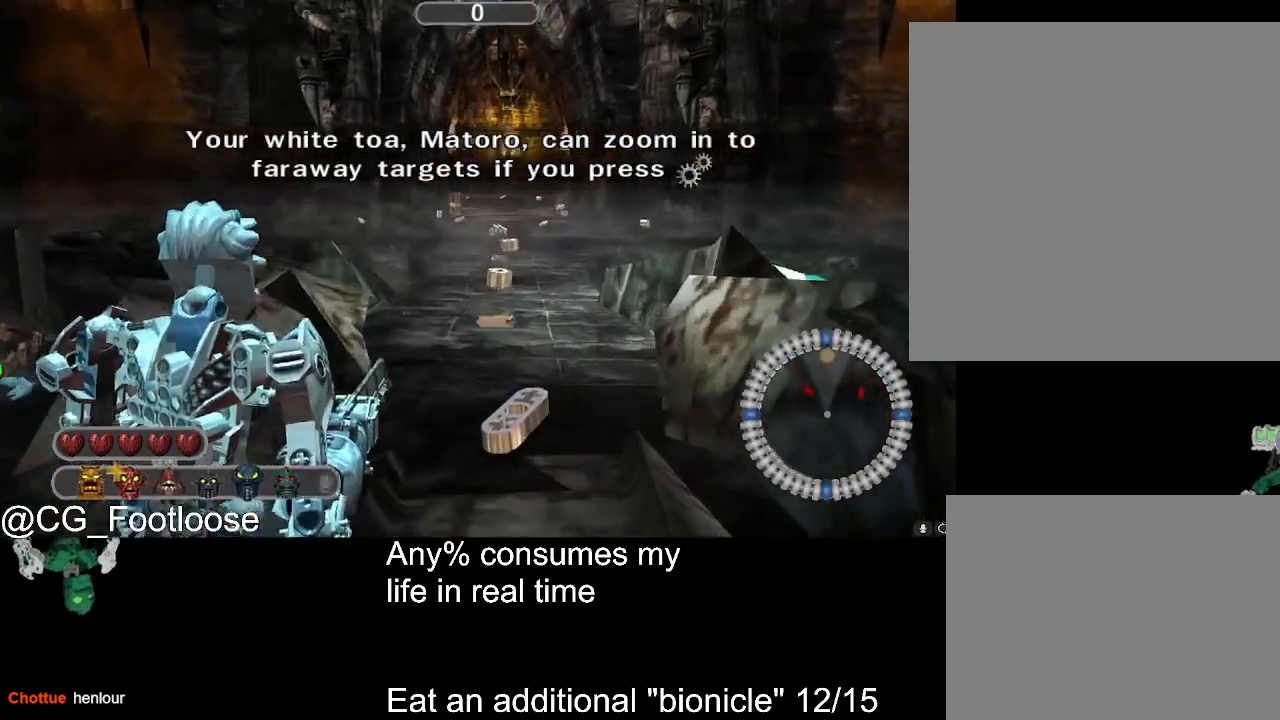
{"keys": ["w"], "mouse": [], "events": [[200, "mouse_wheel_down", "down"], [250, "mouse_wheel_down", "up"]]}
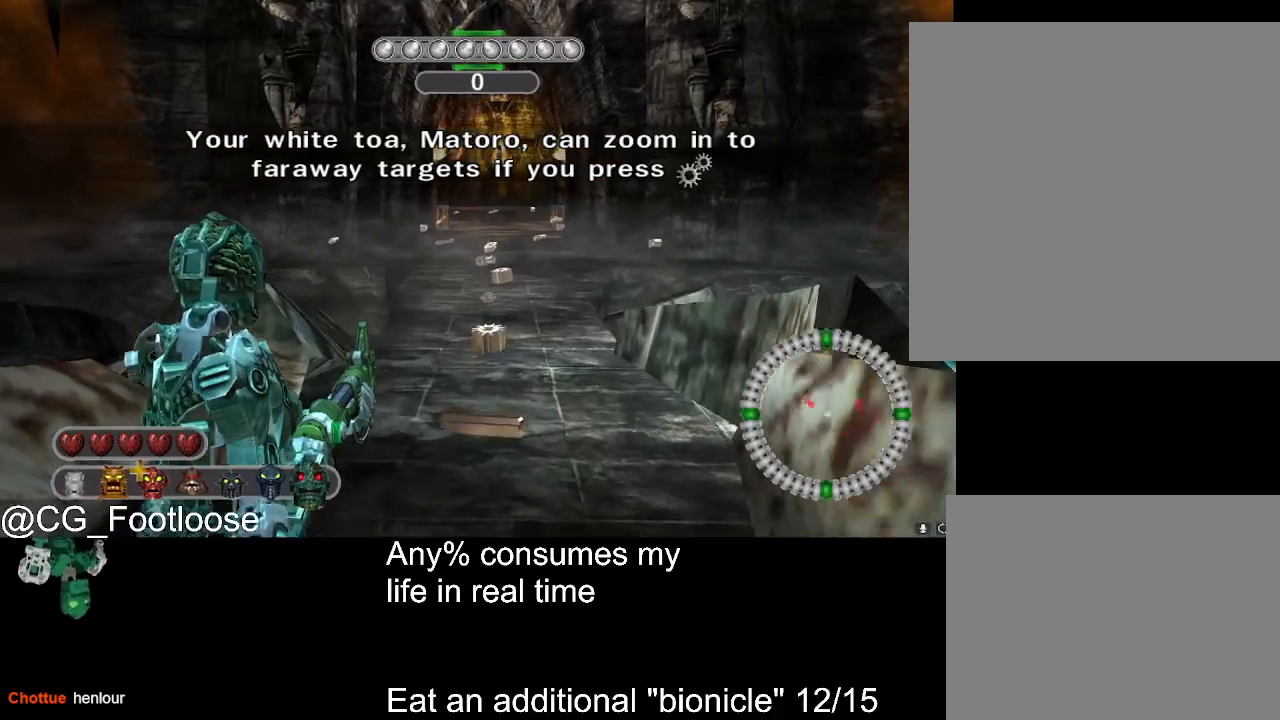
{"keys": ["w"], "mouse": [], "events": []}
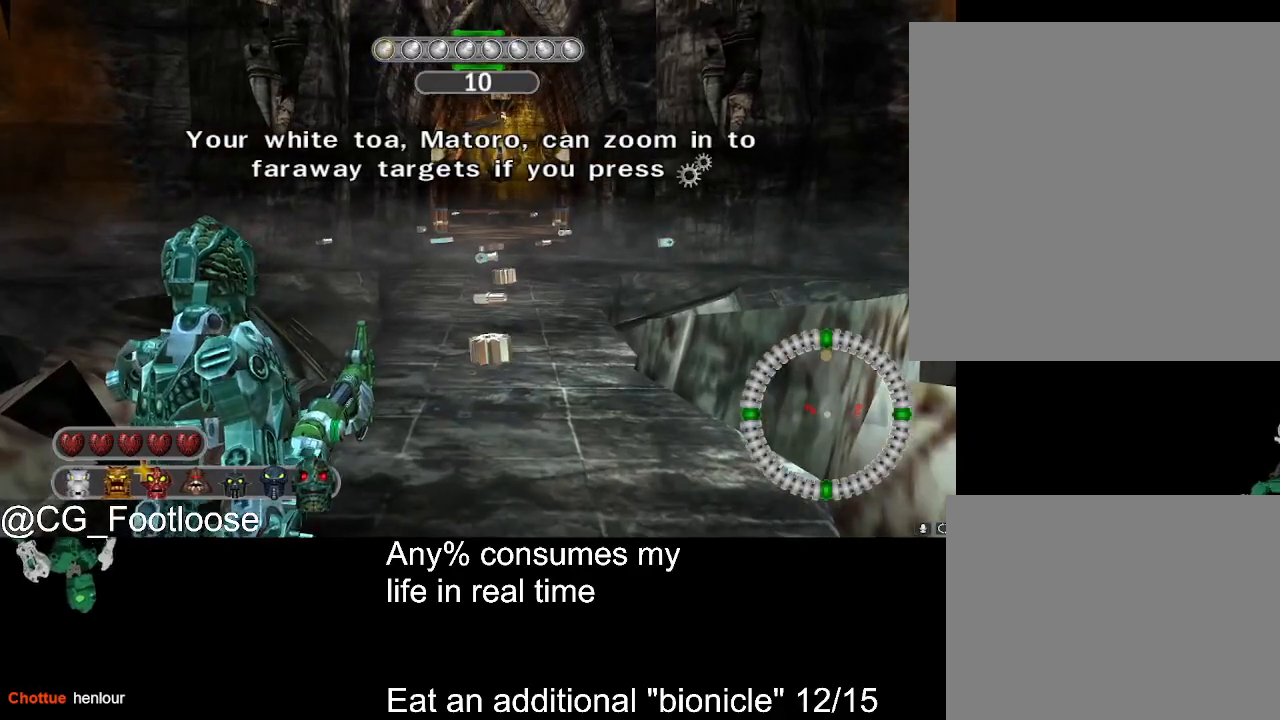
{"keys": ["w"], "mouse": [], "events": []}
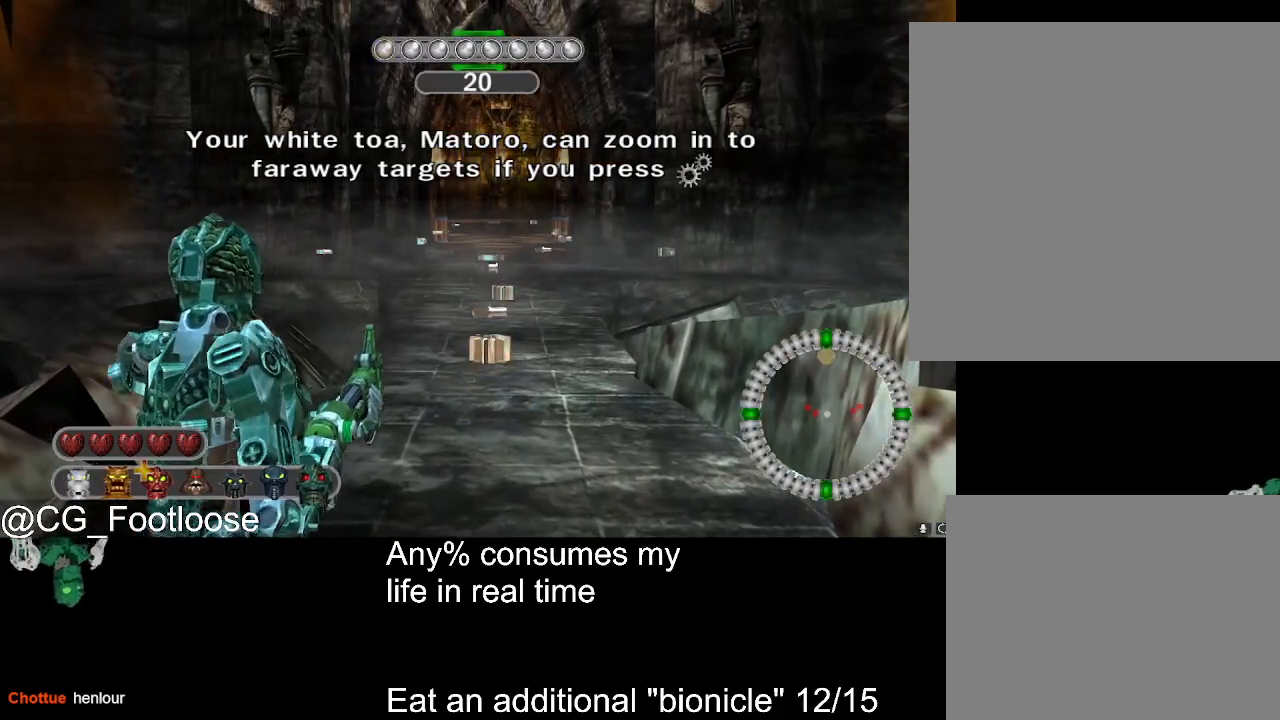
{"keys": ["w"], "mouse": [], "events": []}
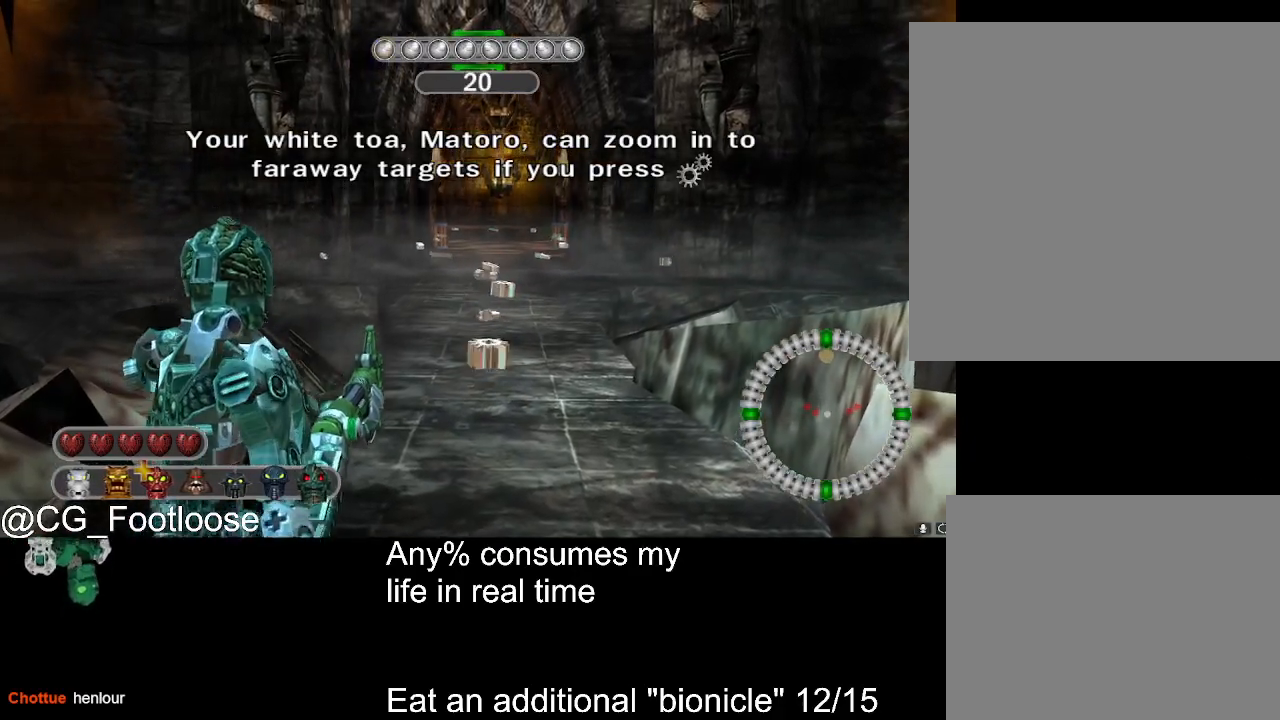
{"keys": [], "mouse": [], "events": [[67, "d", "down"], [67, "w", "up"], [250, "d", "up"], [350, "a", "down"], [450, "a", "up"]]}
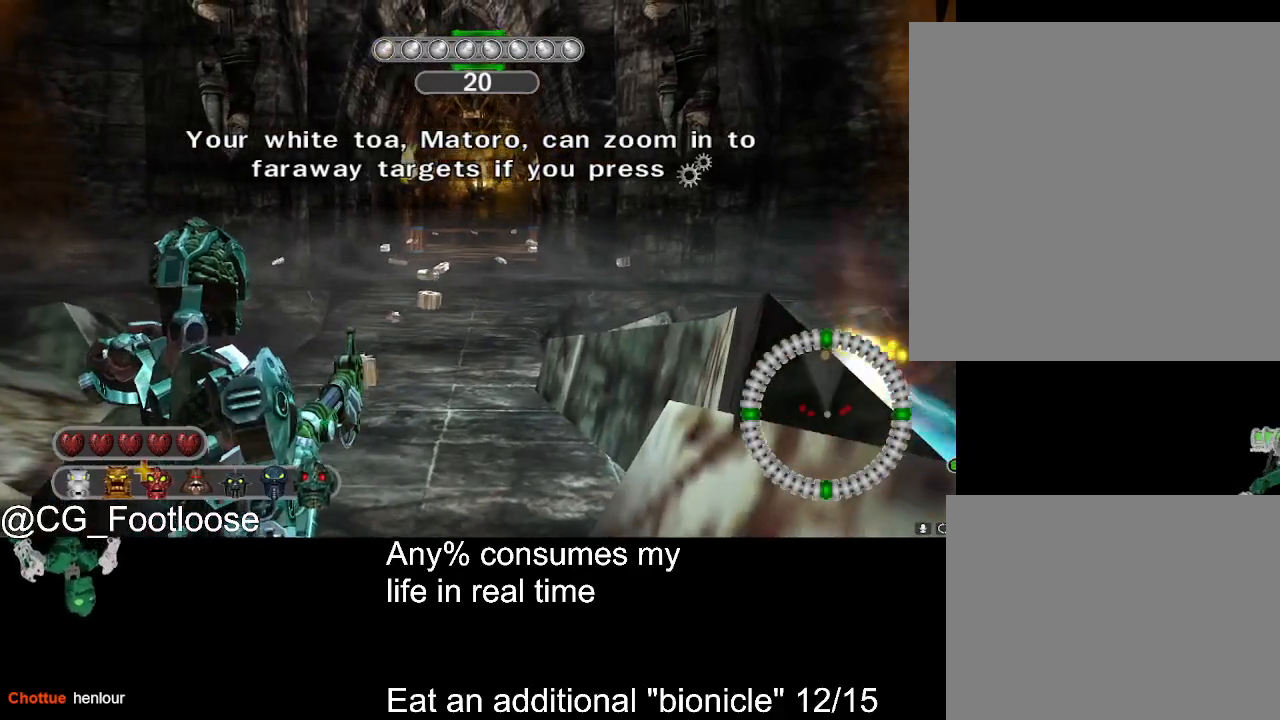
{"keys": [], "mouse": [], "events": [[183, "w", "down"], [267, "w", "up"]]}
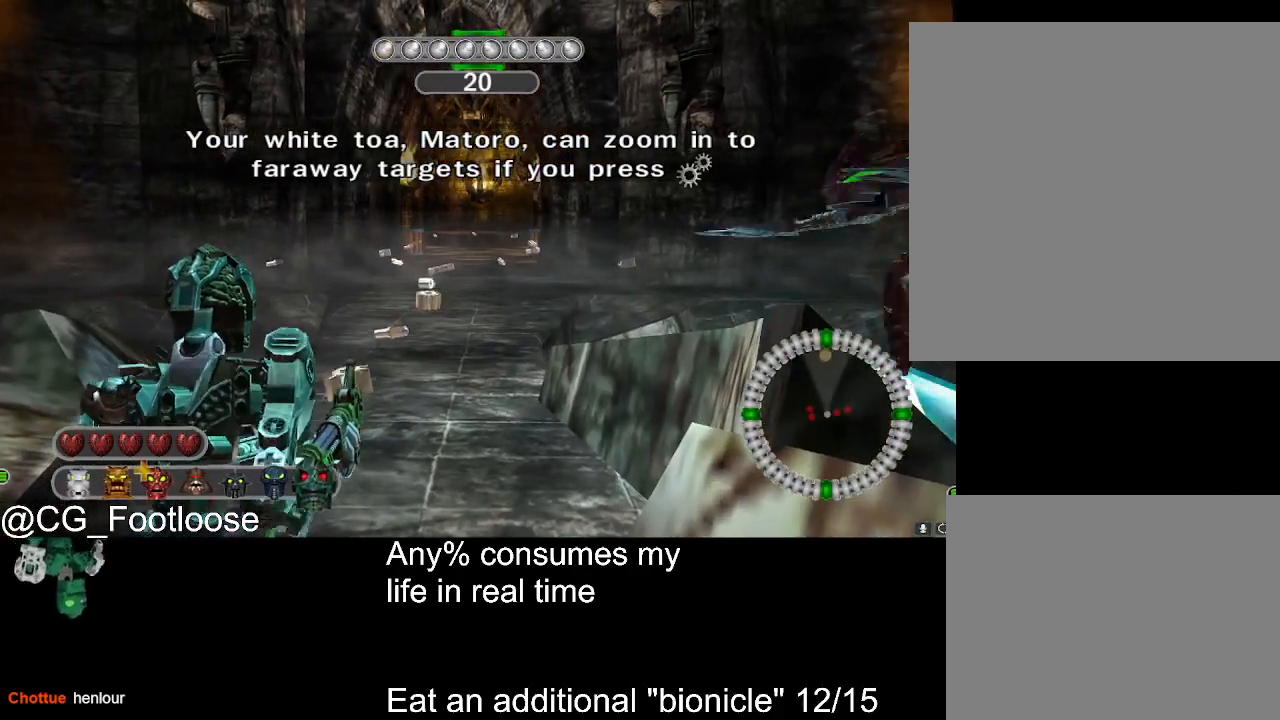
{"keys": [], "mouse": [], "events": []}
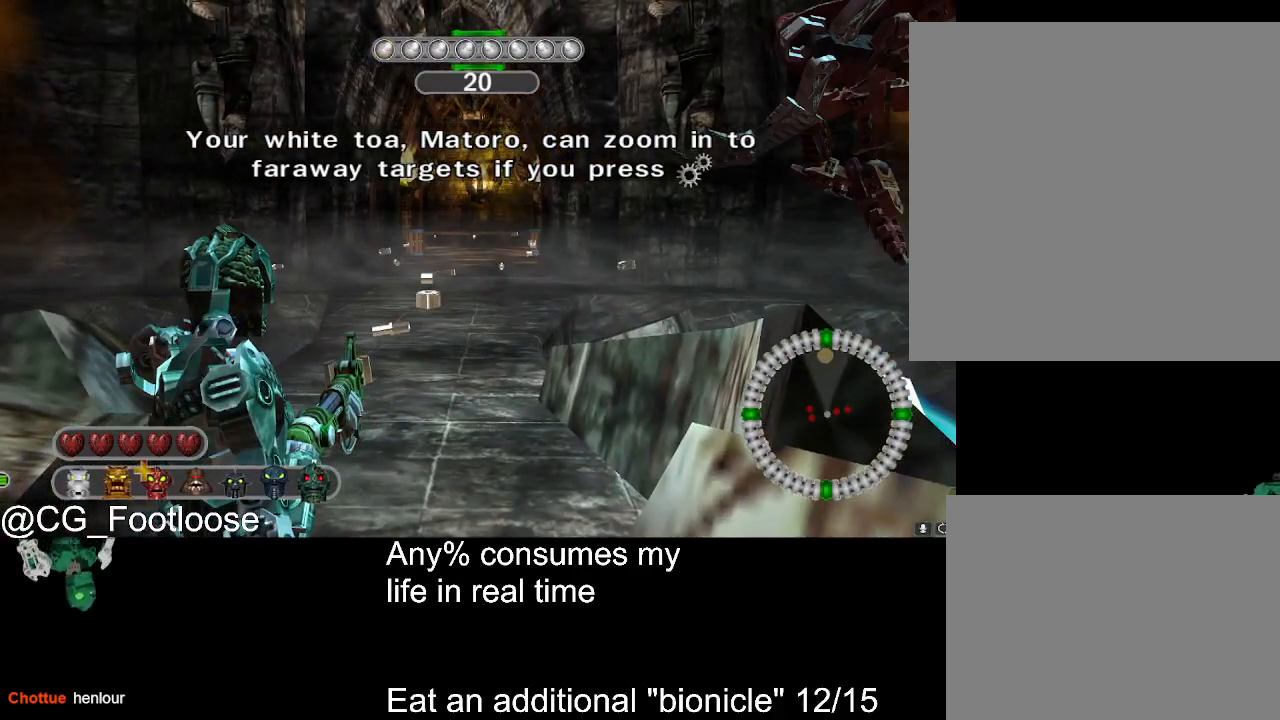
{"keys": [], "mouse": [], "events": []}
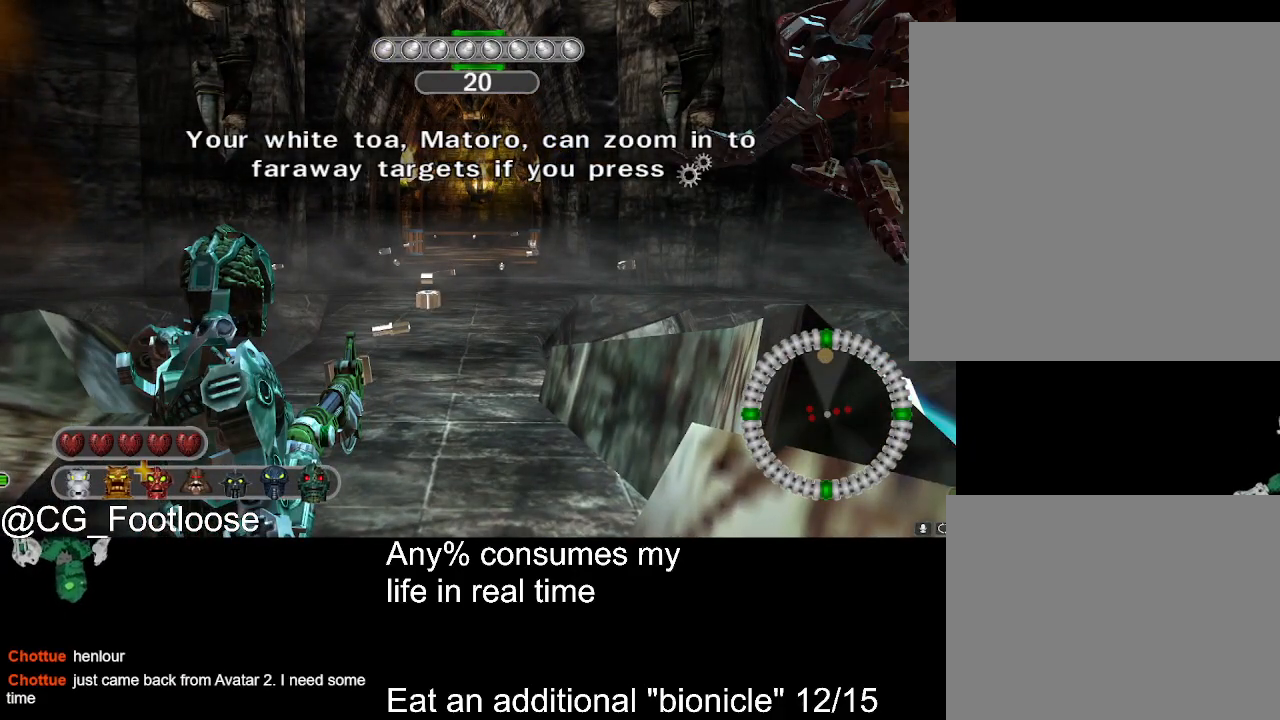
{"keys": [], "mouse": [], "events": []}
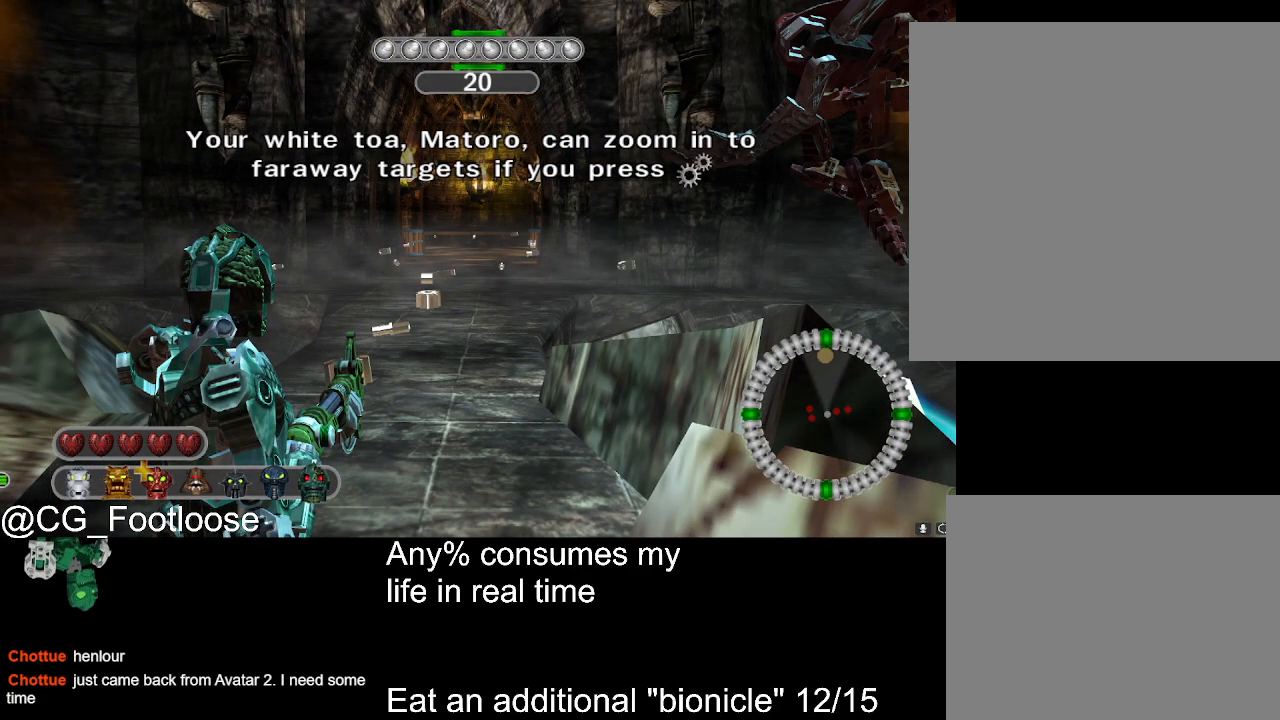
{"keys": [], "mouse": [], "events": [[333, "mouse_left", "down"], [383, "mouse_left", "up"]]}
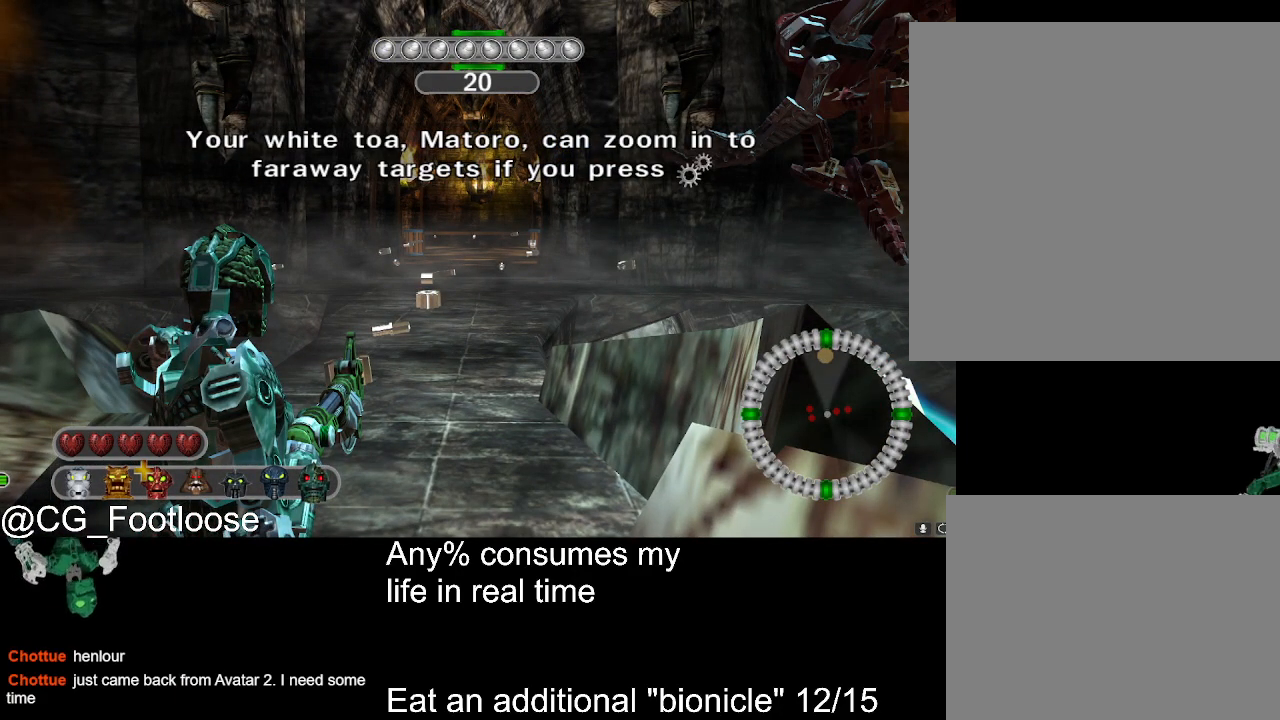
{"keys": [], "mouse": [], "events": []}
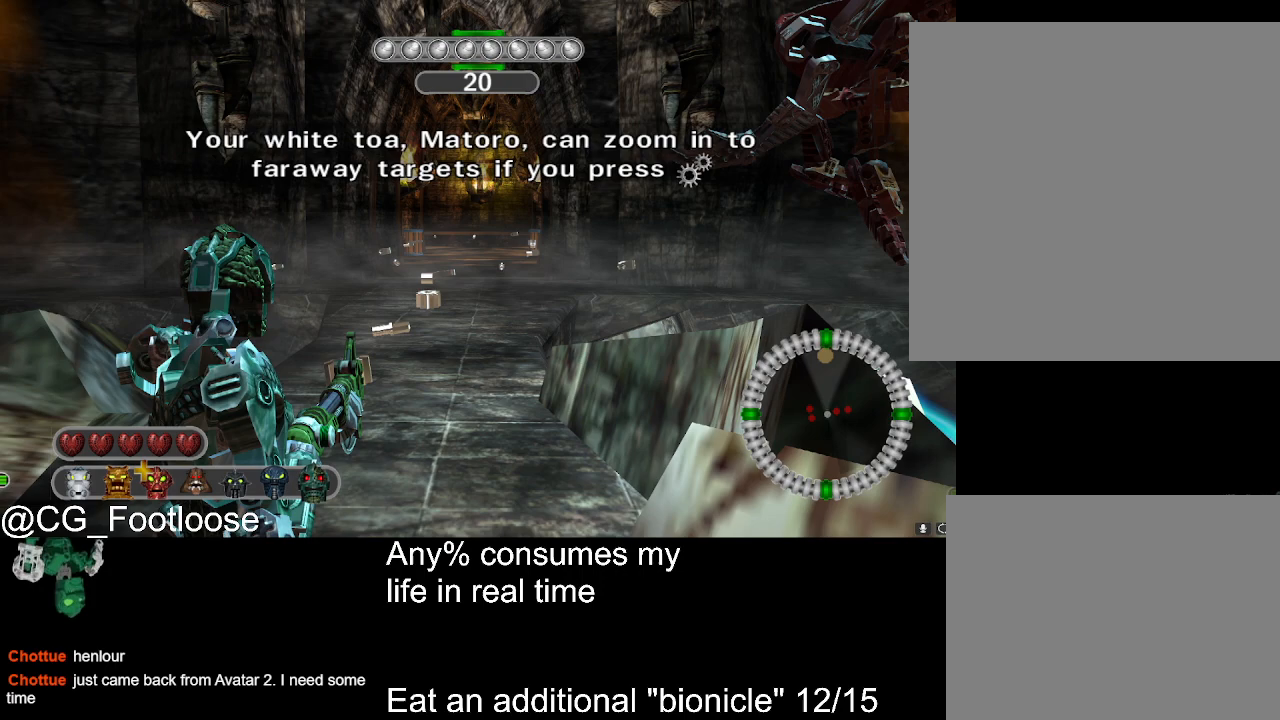
{"keys": [], "mouse": [], "events": [[233, "mouse_left", "down"], [267, "mouse_left", "up"], [367, "mouse_left", "down"], [417, "mouse_left", "up"]]}